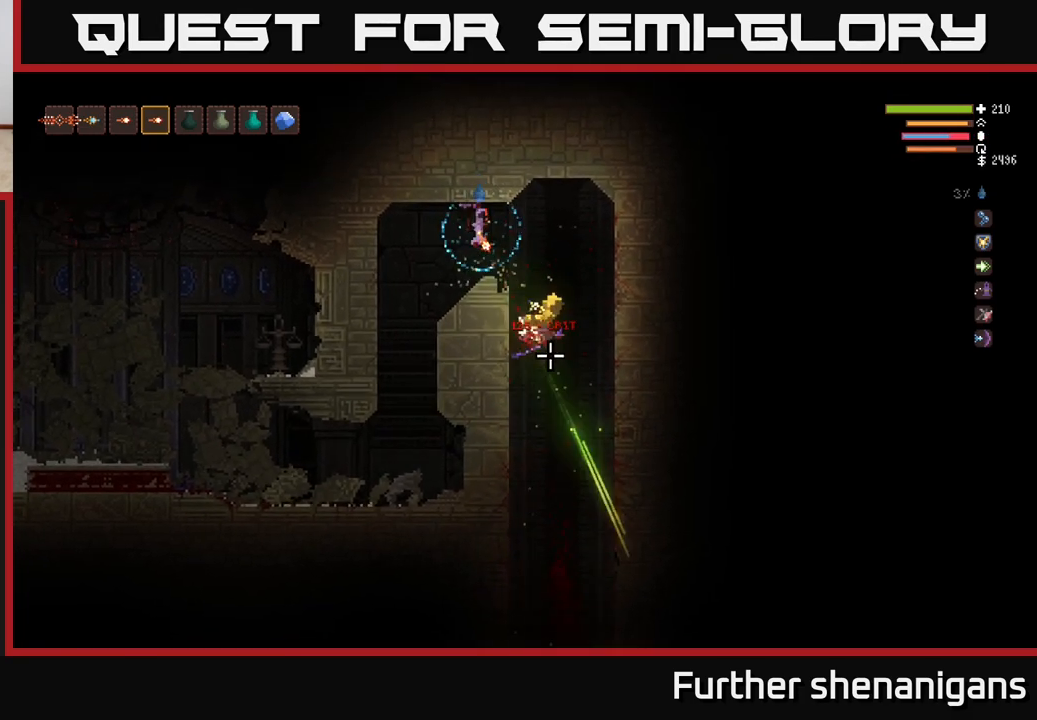
Gameplay with a controller (Xbox layout); each line is a JSON object with the inputs held at the frame after it. "events" lists button and stick changes between this image and that frame as [ms after this image, input, new state], when the widget could be followed in between.
{"buttons": [], "left_stick": "right", "right_stick": "down-right", "events": [[100, "left_stick", "center"], [133, "L2", "up"], [300, "left_stick", "left"], [317, "R2", "up"], [450, "left_stick", "right"]]}
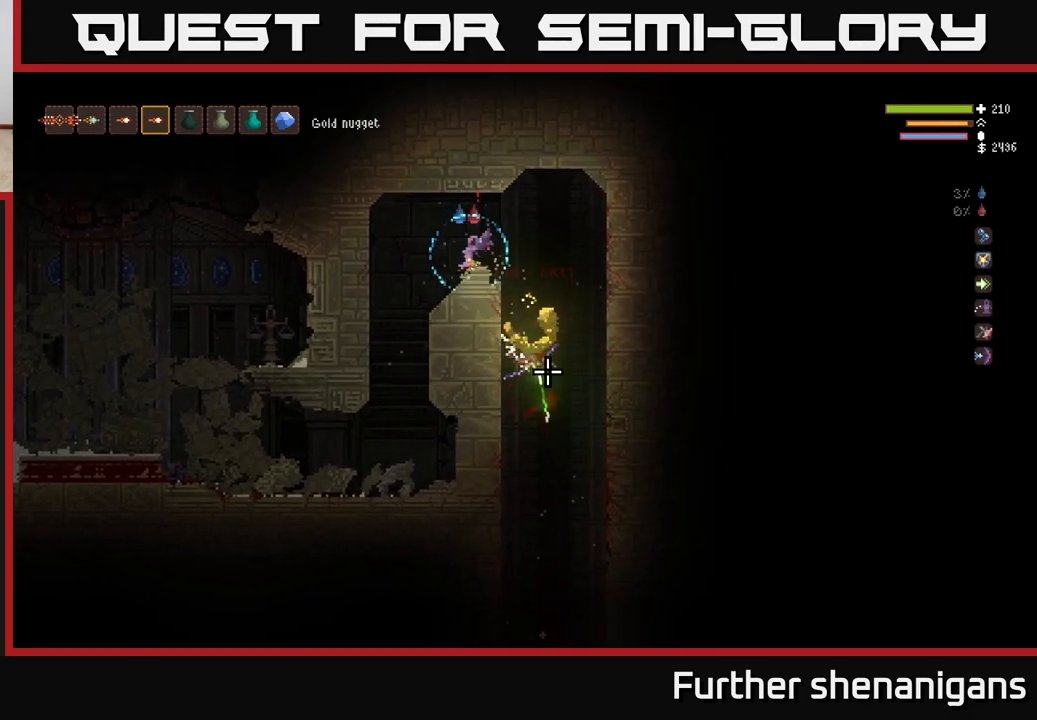
{"buttons": [], "left_stick": "left", "right_stick": "down-right", "events": [[417, "left_stick", "center"], [483, "left_stick", "left"]]}
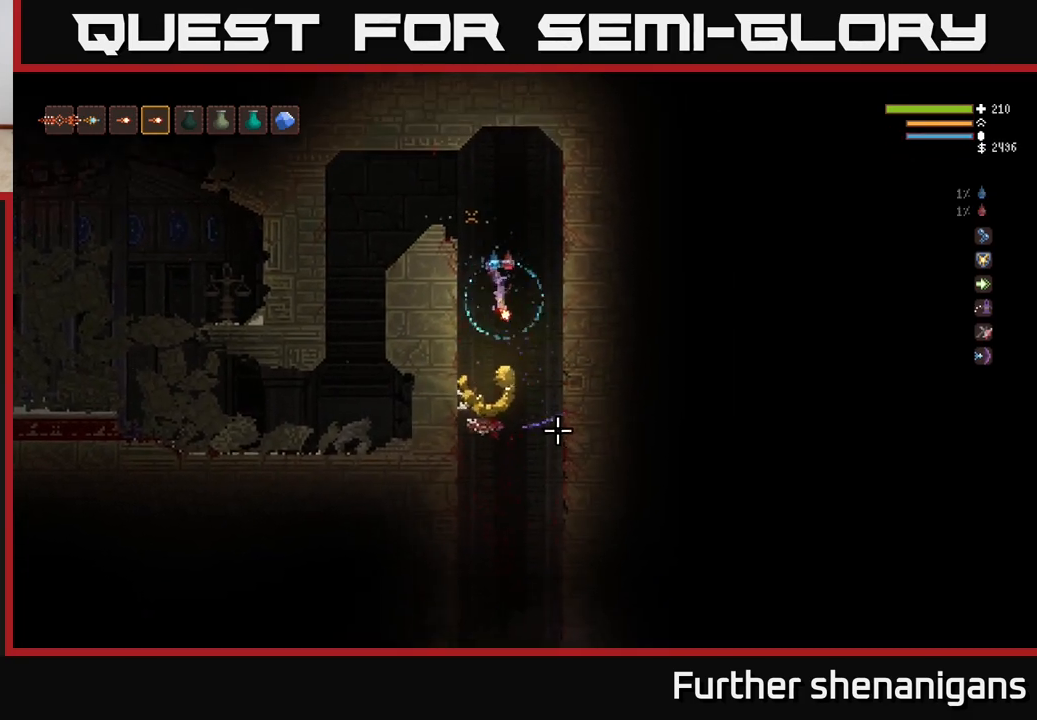
{"buttons": ["L2"], "left_stick": "right", "right_stick": "right", "events": [[133, "right_stick", "right"], [150, "left_stick", "center"], [433, "L2", "down"], [483, "left_stick", "right"]]}
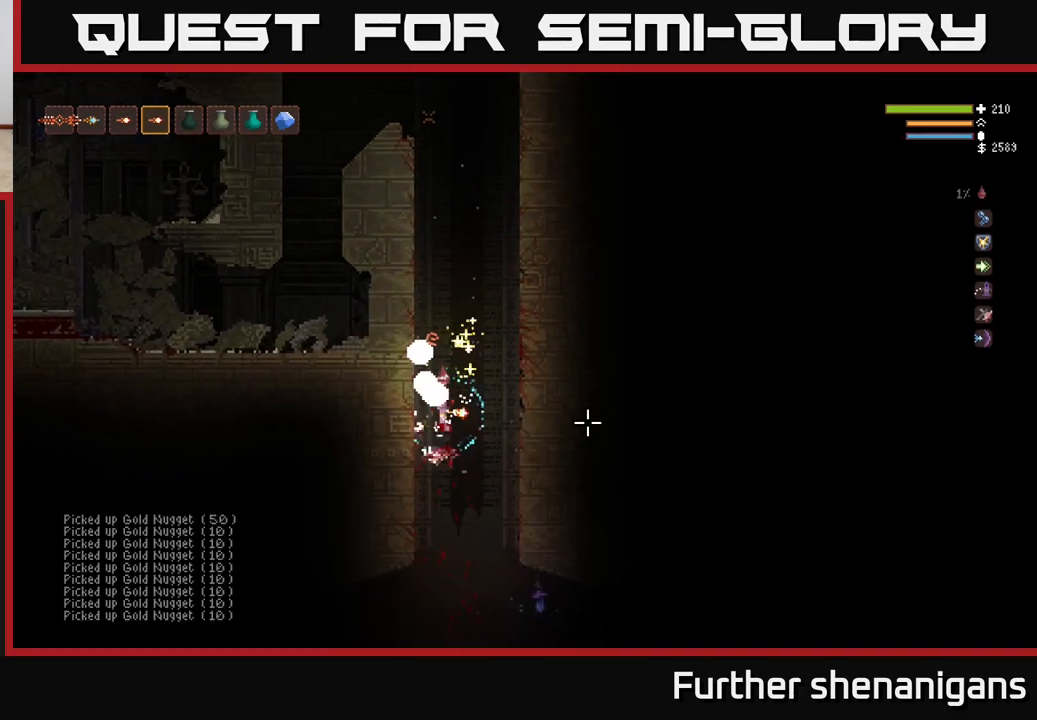
{"buttons": [], "left_stick": "center", "right_stick": "down-right", "events": [[133, "left_stick", "left"], [217, "L2", "up"], [283, "left_stick", "center"], [300, "right_stick", "down-right"]]}
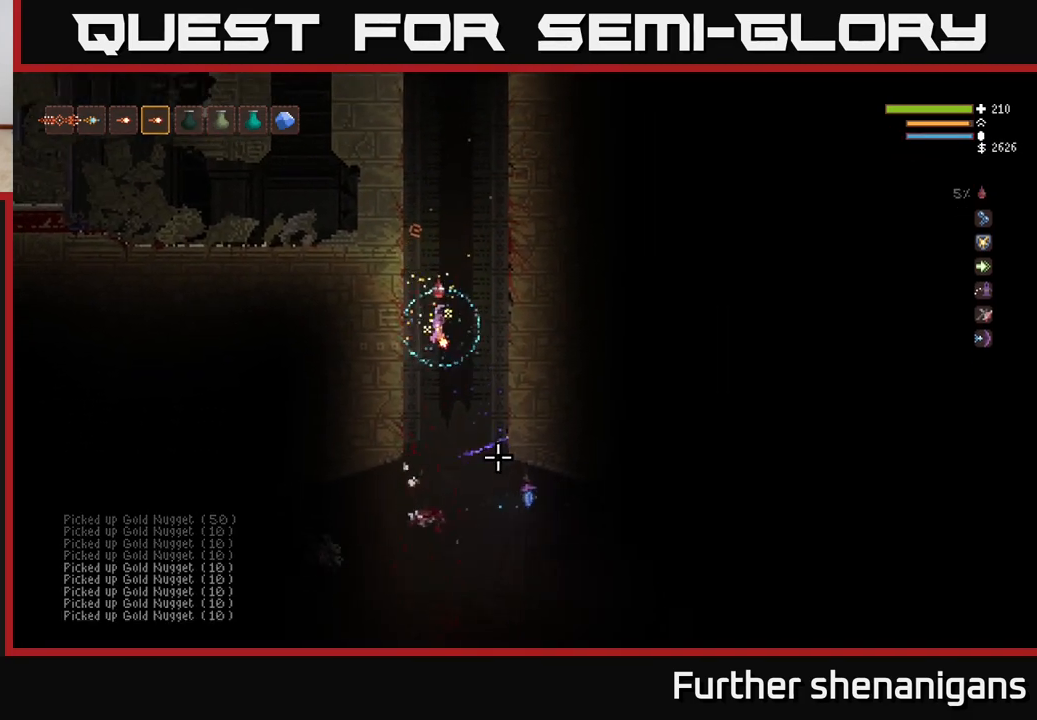
{"buttons": ["R2"], "left_stick": "center", "right_stick": "down-left", "events": [[50, "right_stick", "down"], [183, "L2", "down"], [300, "left_stick", "right"], [300, "right_stick", "down-left"], [383, "L2", "up"], [417, "R2", "down"], [467, "left_stick", "center"]]}
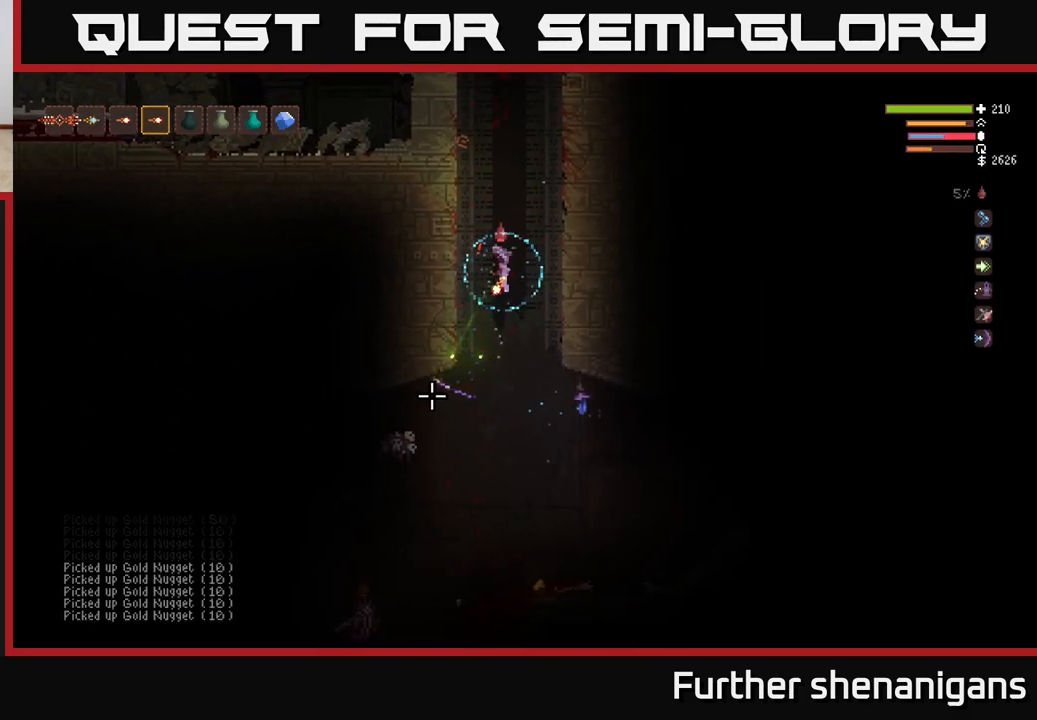
{"buttons": ["L2", "R2"], "left_stick": "center", "right_stick": "down-left", "events": [[117, "L2", "down"], [200, "L2", "up"], [417, "L2", "down"]]}
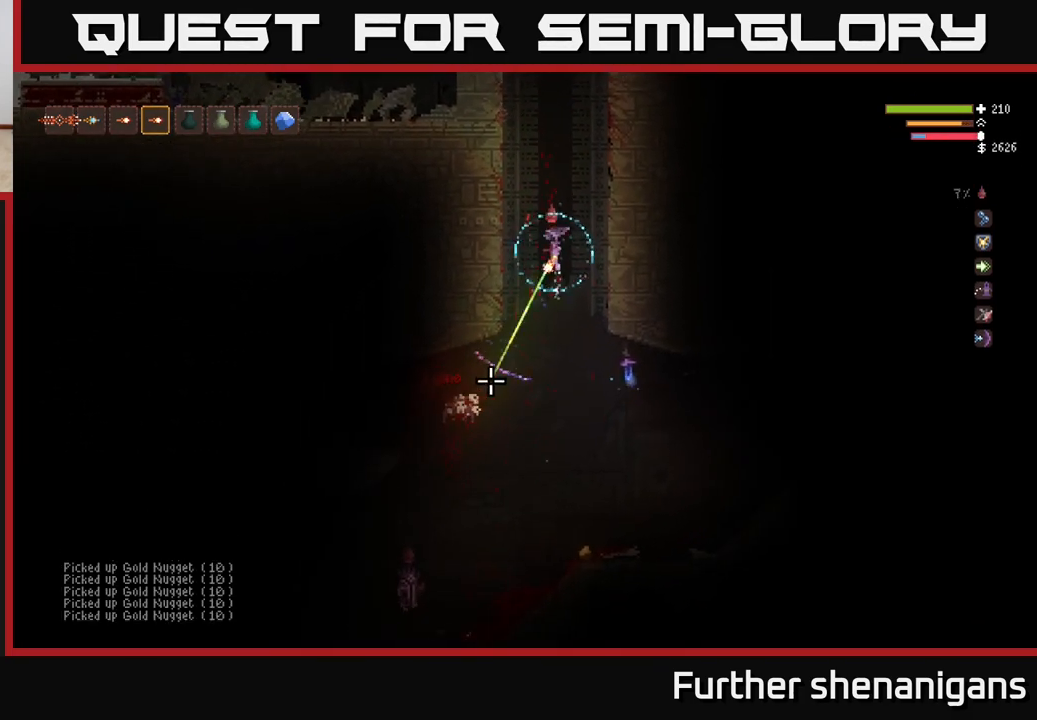
{"buttons": [], "left_stick": "center", "right_stick": "down-left", "events": [[33, "L2", "up"], [233, "L2", "down"], [317, "L2", "up"], [417, "R2", "up"]]}
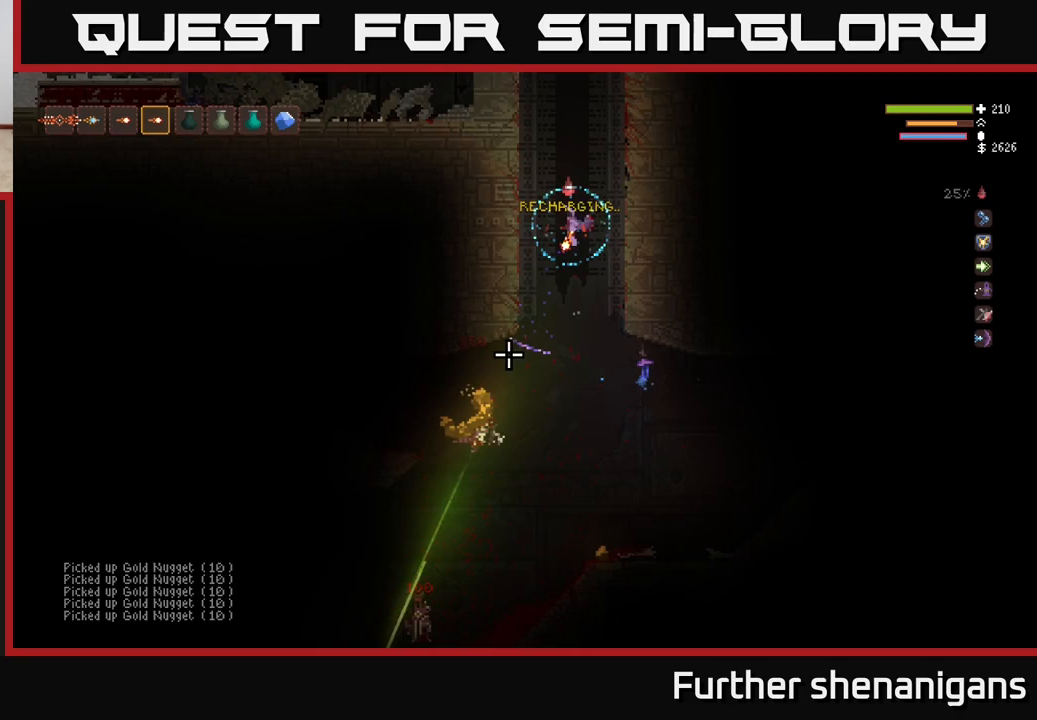
{"buttons": ["R2"], "left_stick": "center", "right_stick": "down-left", "events": [[83, "R2", "down"], [217, "R2", "up"], [283, "R2", "down"]]}
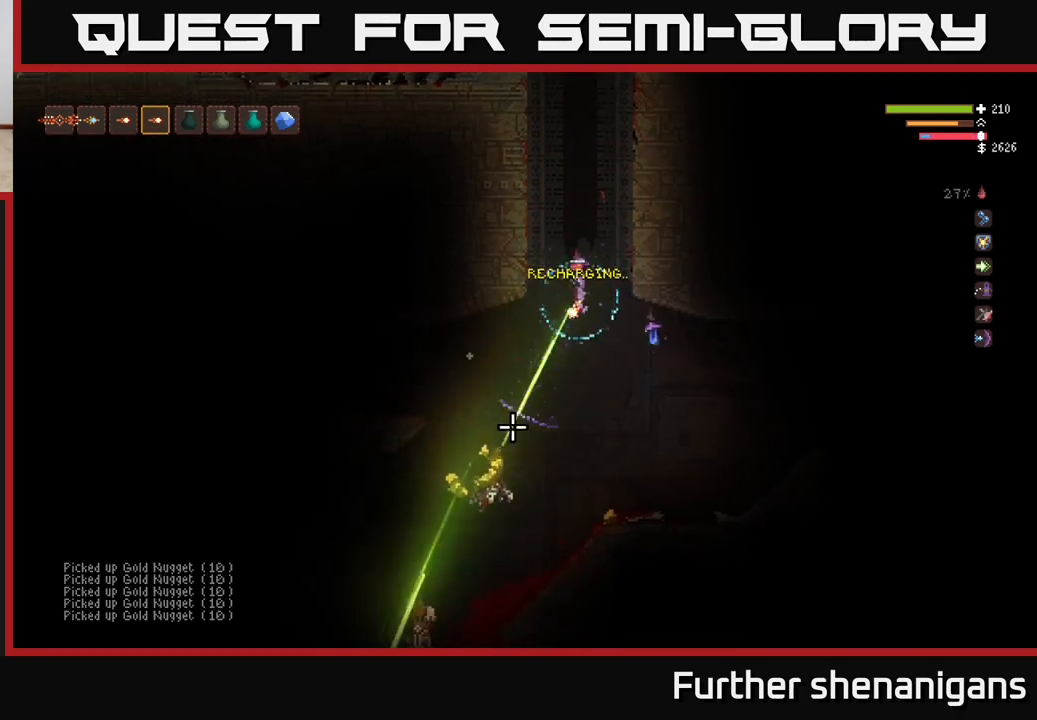
{"buttons": [], "left_stick": "center", "right_stick": "down-left", "events": [[17, "L2", "down"], [83, "left_stick", "right"], [167, "L2", "up"], [167, "left_stick", "center"], [300, "left_stick", "right"], [450, "R2", "up"], [450, "left_stick", "center"]]}
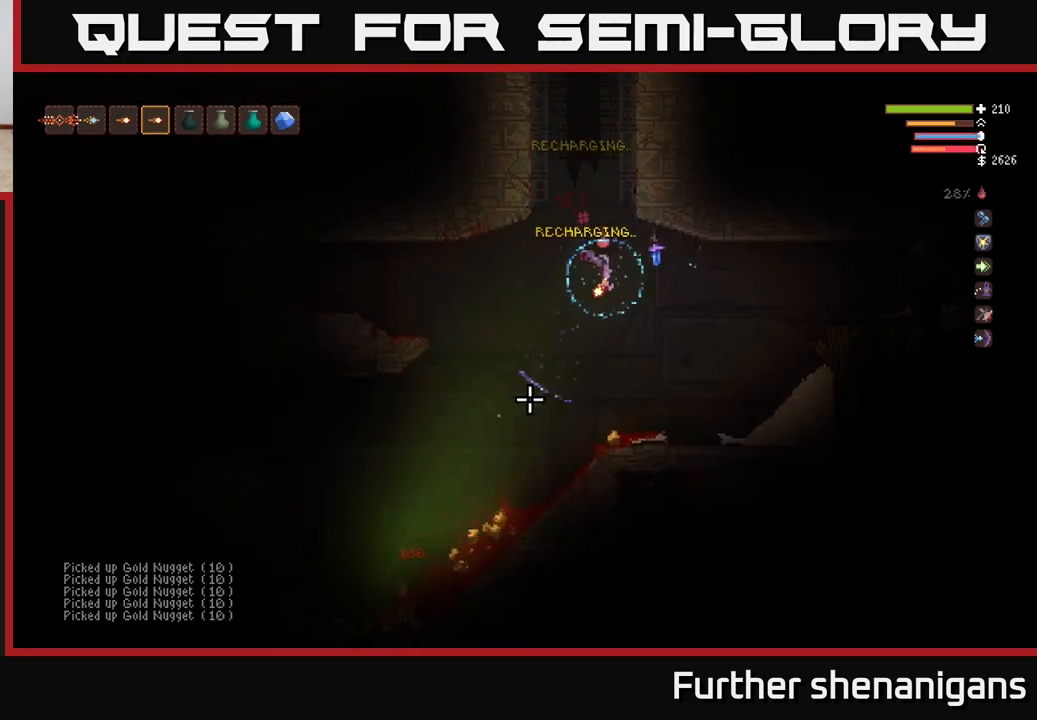
{"buttons": [], "left_stick": "left", "right_stick": "left", "events": [[233, "left_stick", "right"], [300, "right_stick", "left"], [417, "left_stick", "left"]]}
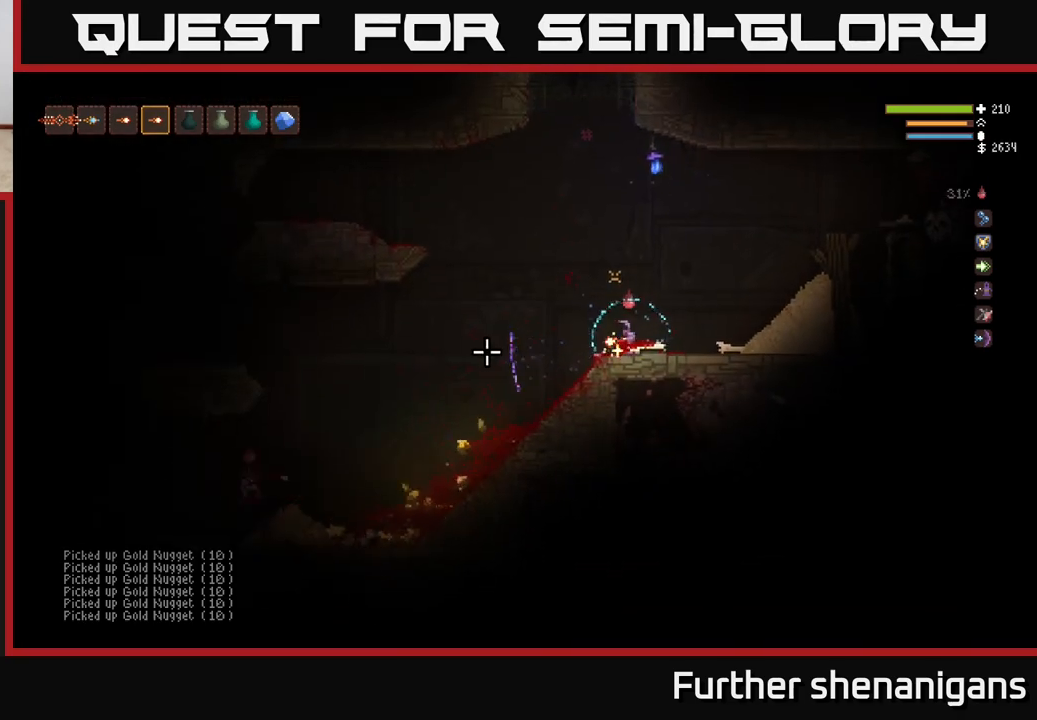
{"buttons": [], "left_stick": "left", "right_stick": "down-left", "events": [[33, "L2", "down"], [133, "L2", "up"], [367, "right_stick", "down-left"]]}
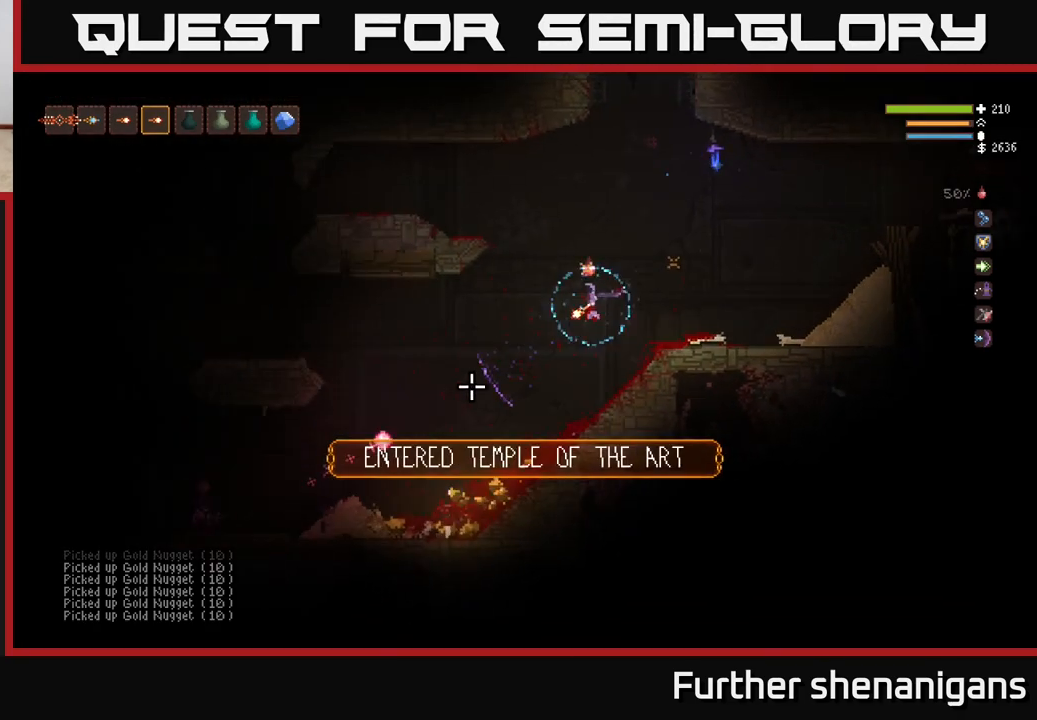
{"buttons": [], "left_stick": "left", "right_stick": "left", "events": [[67, "left_stick", "right"], [100, "R2", "down"], [167, "L2", "down"], [233, "L2", "up"], [383, "R2", "up"], [417, "right_stick", "left"], [450, "R2", "down"], [450, "left_stick", "left"], [500, "R2", "up"]]}
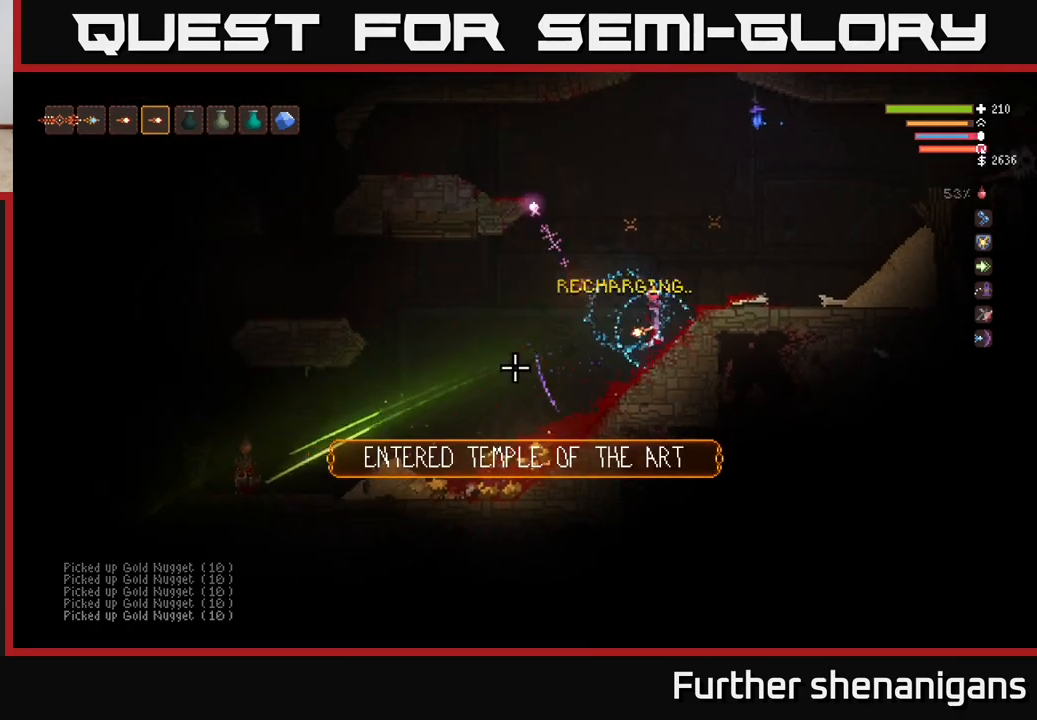
{"buttons": ["R2"], "left_stick": "left", "right_stick": "left", "events": [[333, "R2", "down"]]}
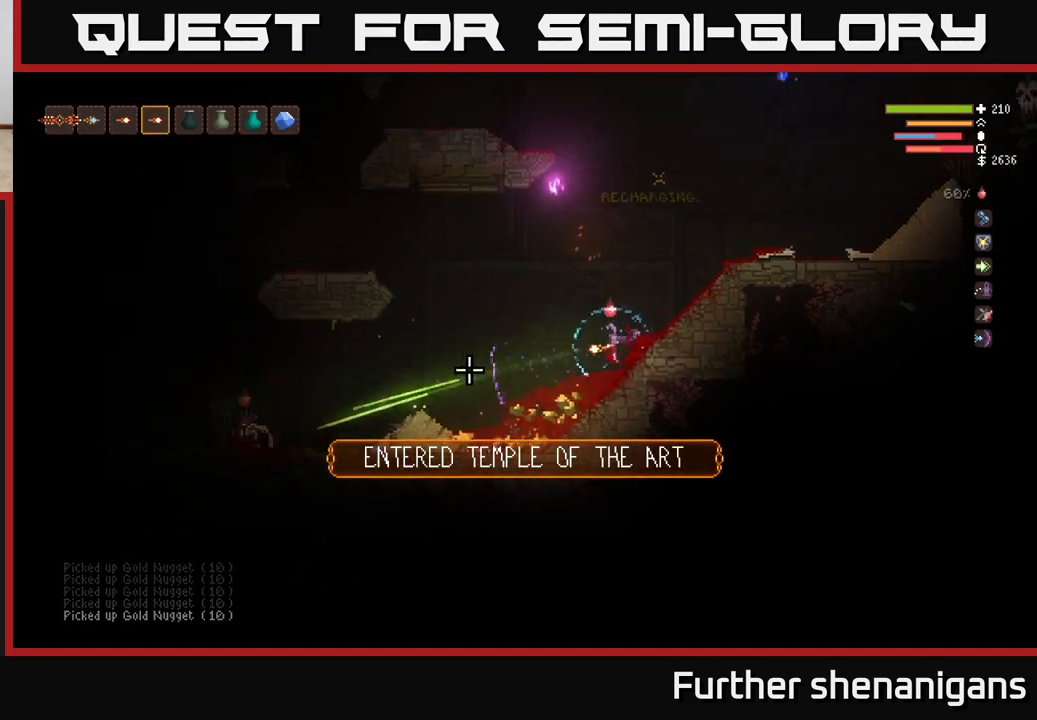
{"buttons": ["L2"], "left_stick": "right", "right_stick": "left", "events": [[200, "left_stick", "down-right"], [233, "R2", "up"], [250, "left_stick", "right"], [500, "L2", "down"]]}
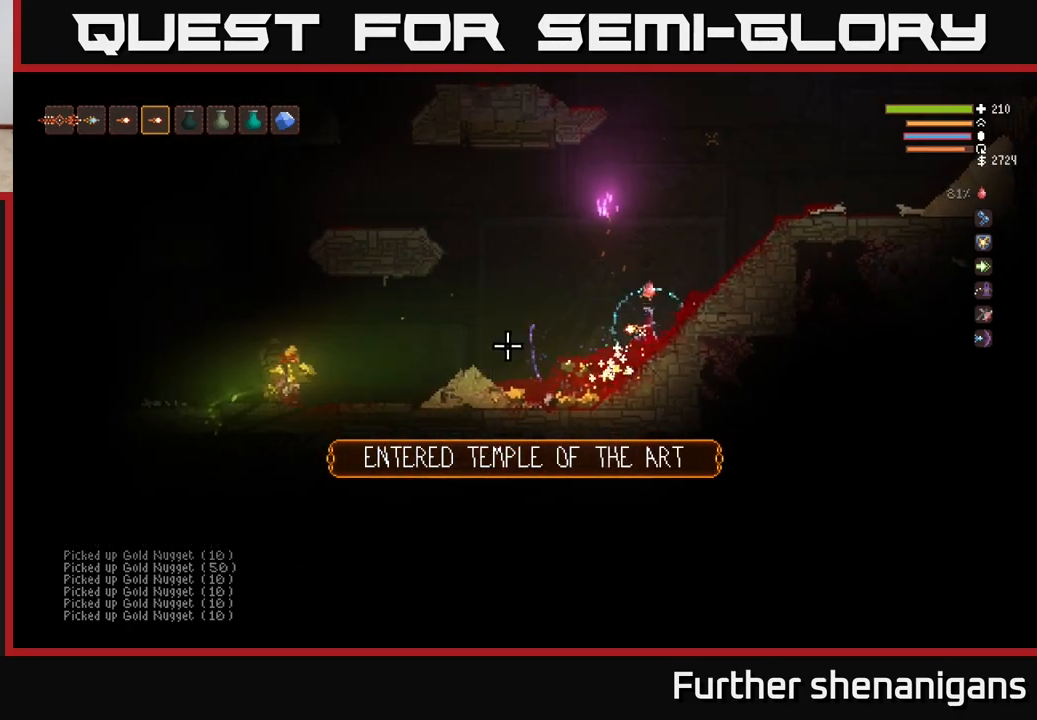
{"buttons": [], "left_stick": "left", "right_stick": "left", "events": [[217, "L2", "up"], [250, "left_stick", "left"]]}
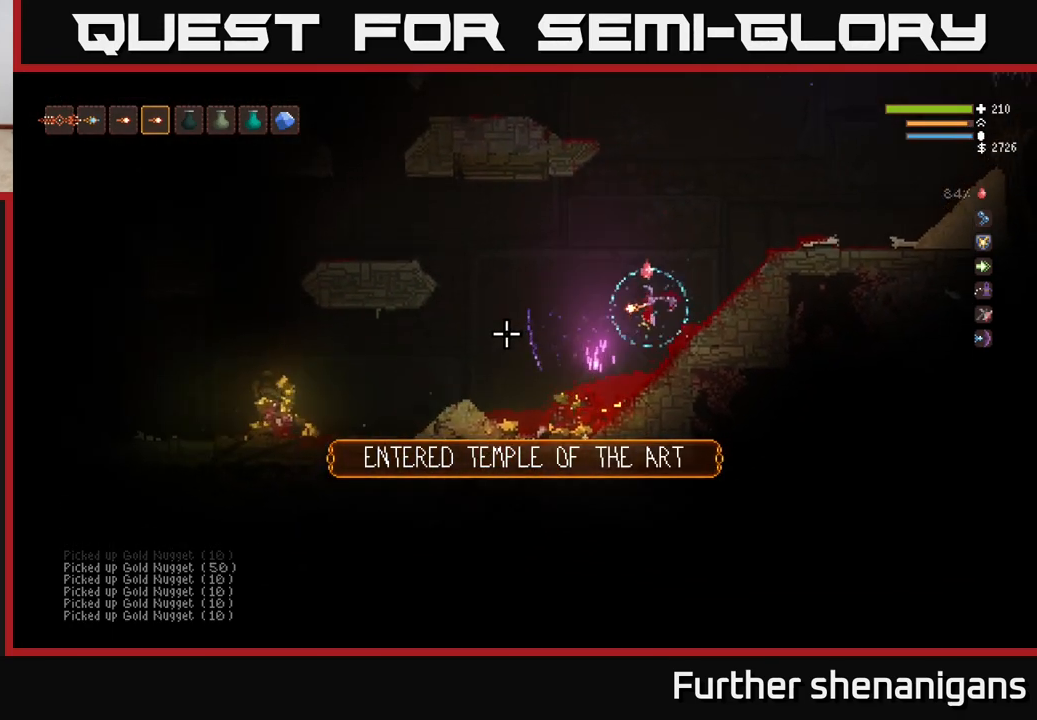
{"buttons": [], "left_stick": "left", "right_stick": "left", "events": [[83, "left_stick", "center"], [133, "left_stick", "left"], [333, "left_stick", "down-right"], [450, "left_stick", "left"]]}
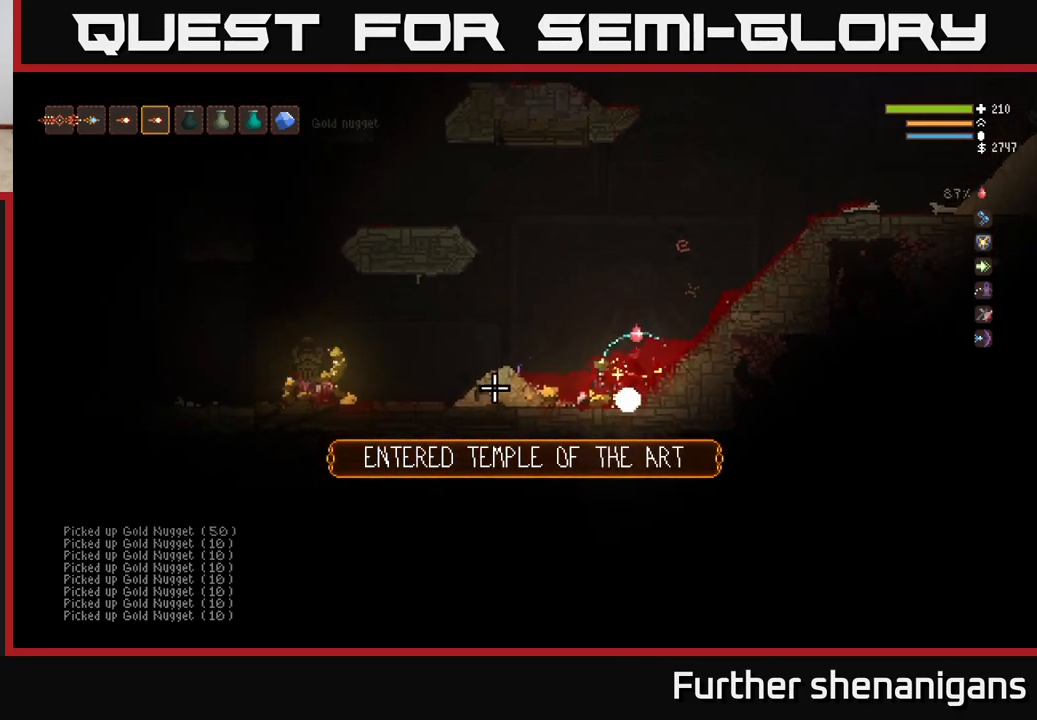
{"buttons": [], "left_stick": "left", "right_stick": "left", "events": [[317, "L2", "down"], [433, "L2", "up"]]}
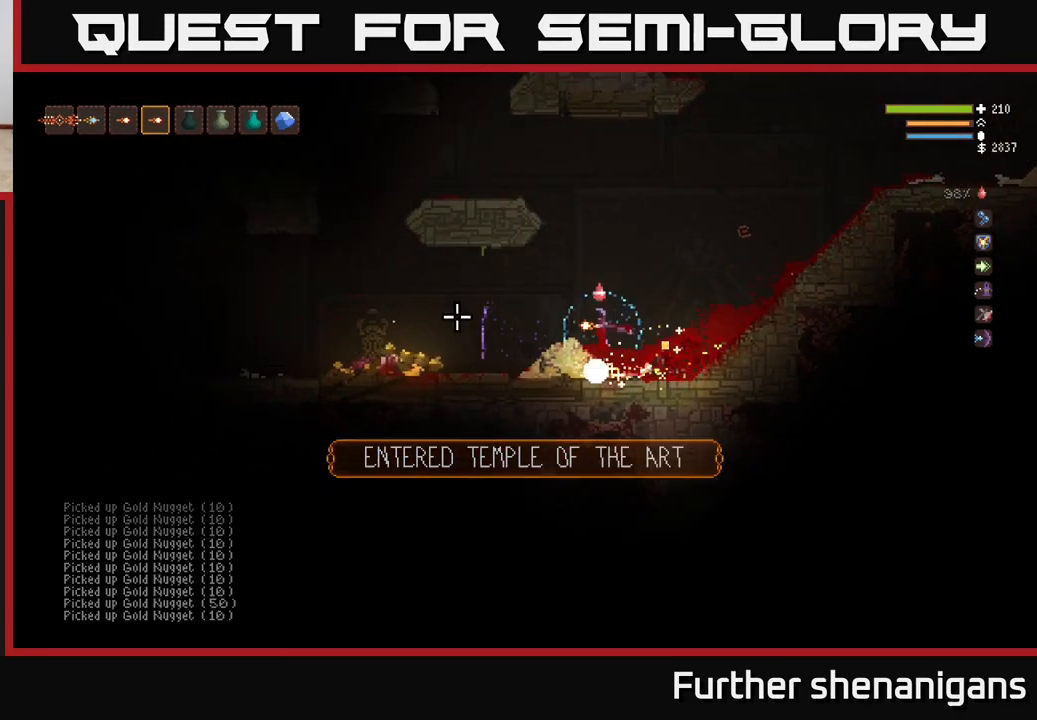
{"buttons": [], "left_stick": "left", "right_stick": "left", "events": [[33, "left_stick", "center"], [83, "left_stick", "right"], [200, "left_stick", "center"], [250, "left_stick", "left"]]}
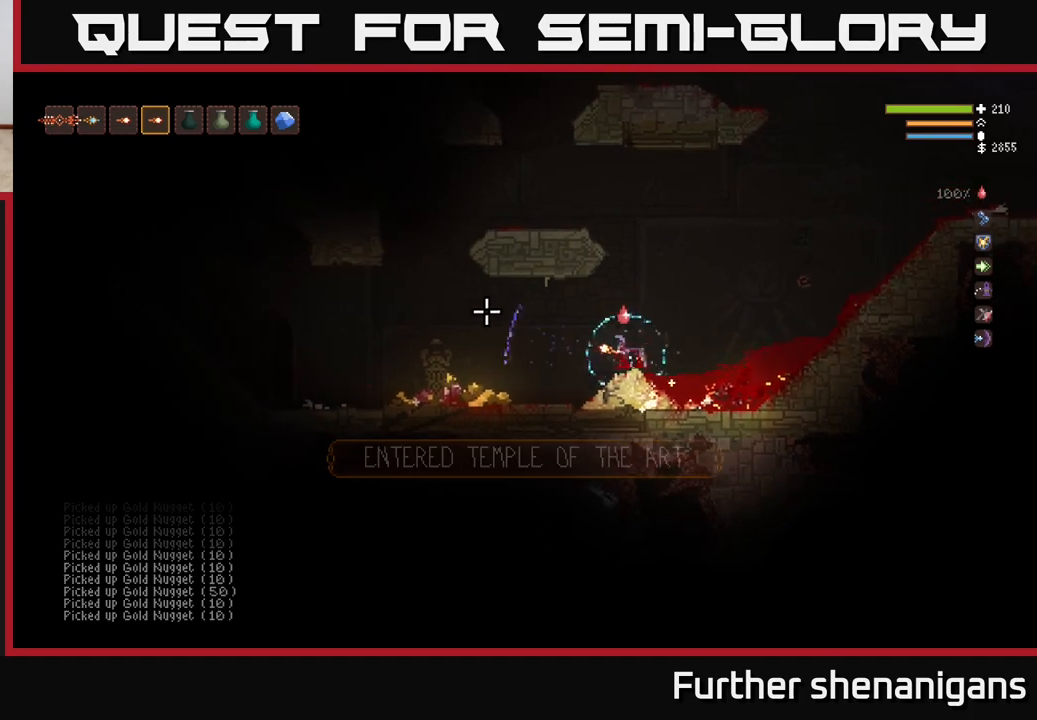
{"buttons": [], "left_stick": "left", "right_stick": "left", "events": []}
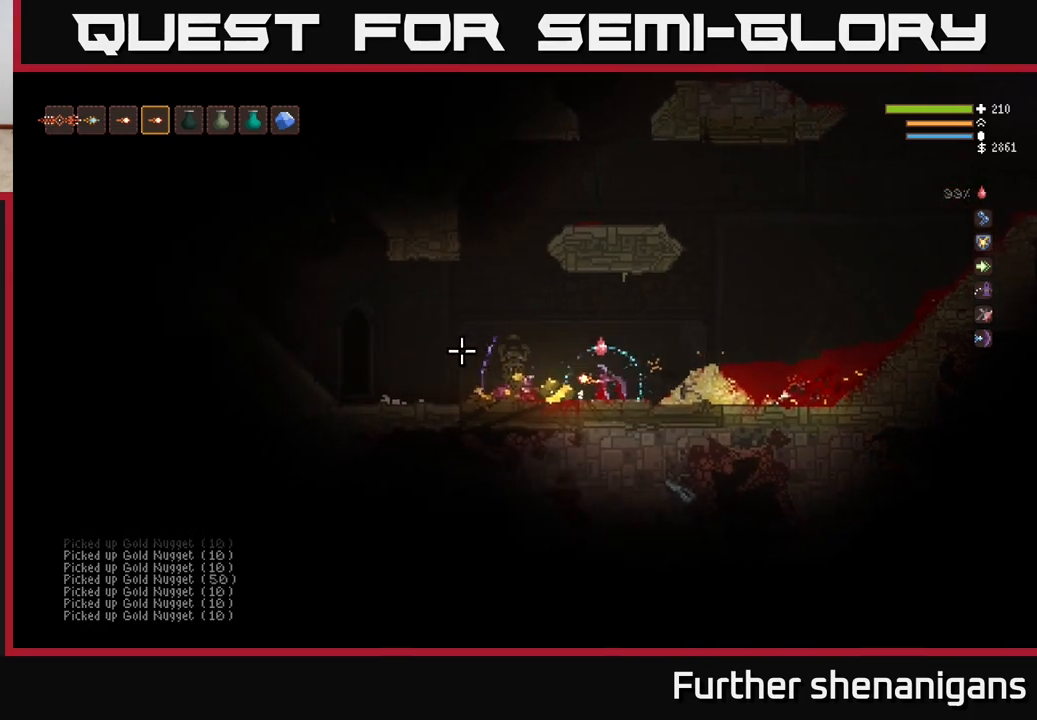
{"buttons": [], "left_stick": "left", "right_stick": "left", "events": []}
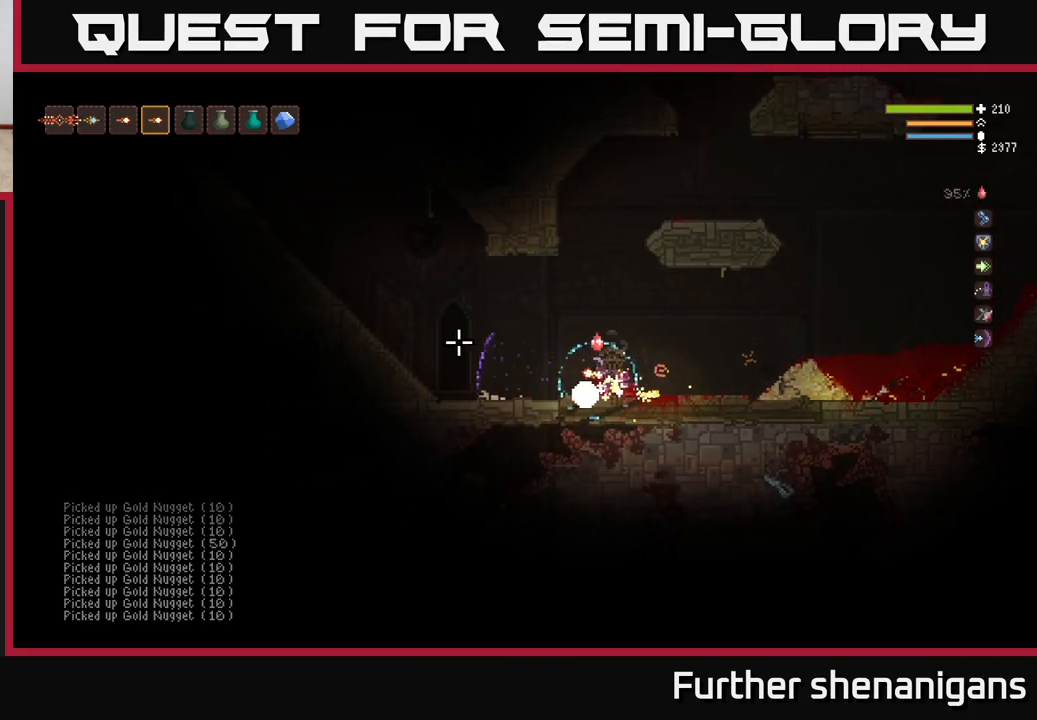
{"buttons": [], "left_stick": "right", "right_stick": "up-right", "events": [[100, "right_stick", "up"], [150, "right_stick", "up-right"], [167, "left_stick", "right"], [333, "L2", "down"], [450, "L2", "up"]]}
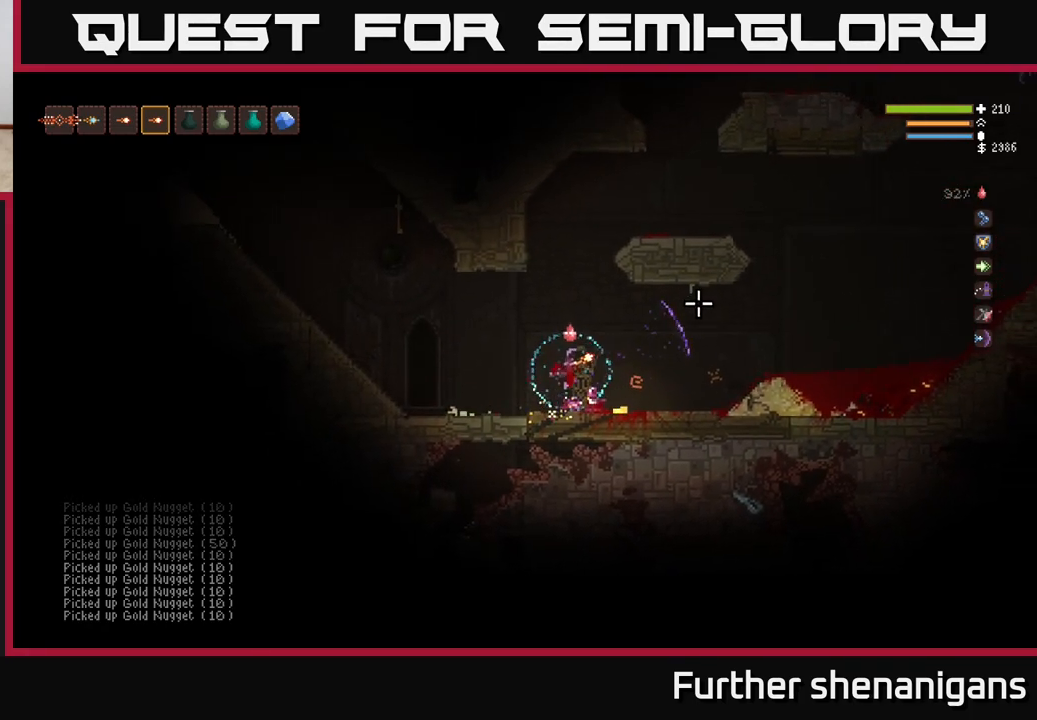
{"buttons": [], "left_stick": "center", "right_stick": "up-right", "events": [[100, "left_stick", "center"], [150, "left_stick", "left"], [350, "left_stick", "center"]]}
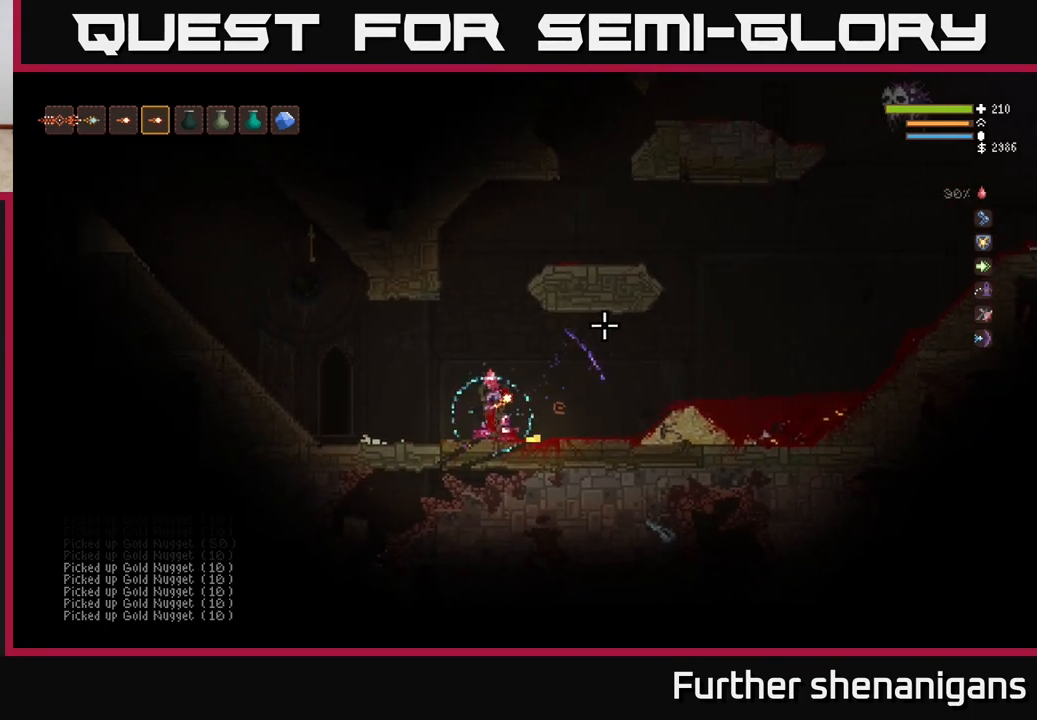
{"buttons": [], "left_stick": "right", "right_stick": "up-right", "events": [[150, "left_stick", "right"]]}
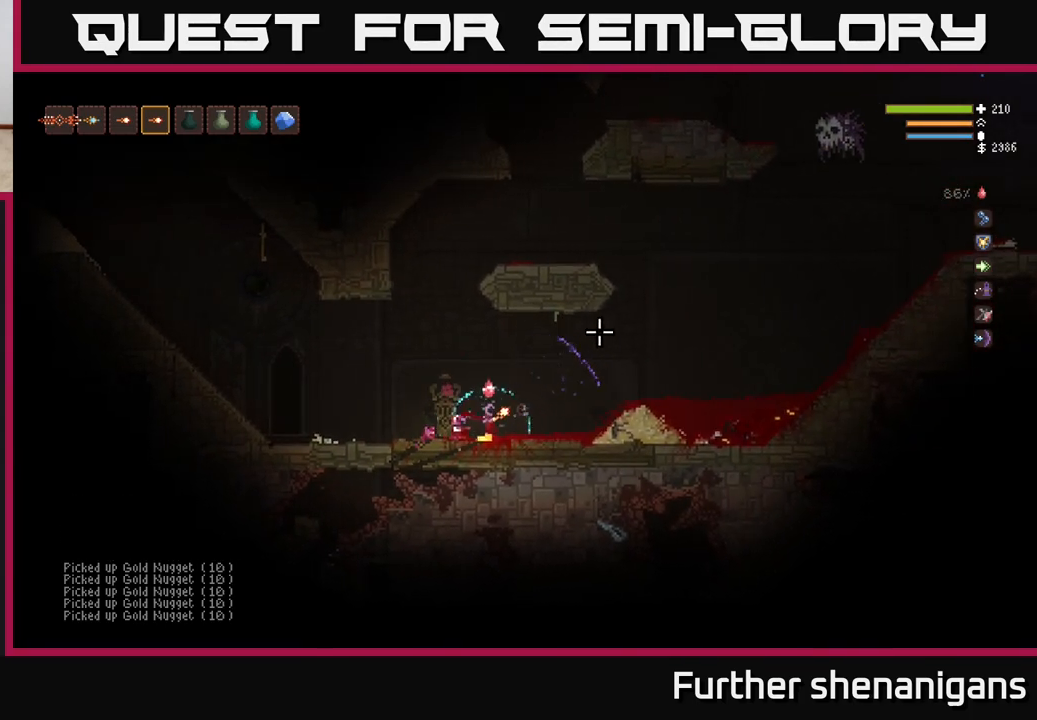
{"buttons": [], "left_stick": "center", "right_stick": "up-right", "events": [[50, "R2", "down"], [100, "left_stick", "center"], [117, "R2", "up"], [217, "R2", "down"], [450, "R2", "up"]]}
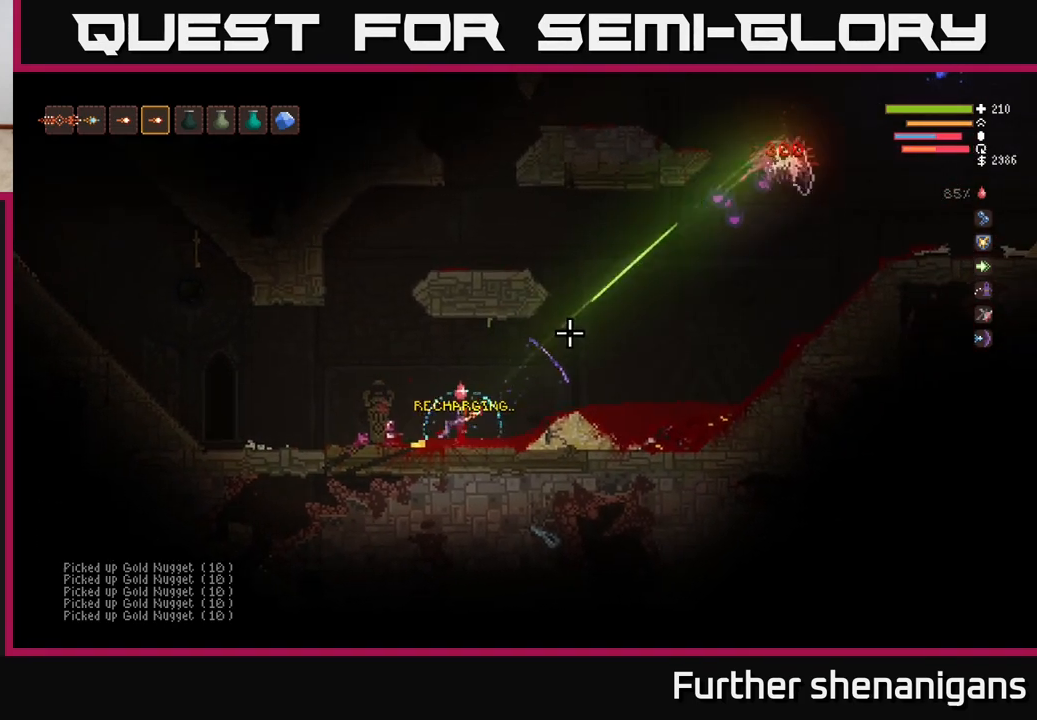
{"buttons": ["L2"], "left_stick": "left", "right_stick": "up-right", "events": [[17, "R2", "down"], [83, "R2", "up"], [133, "left_stick", "left"], [167, "R2", "down"], [250, "R2", "up"], [267, "L2", "down"], [300, "R2", "down"], [383, "R2", "up"]]}
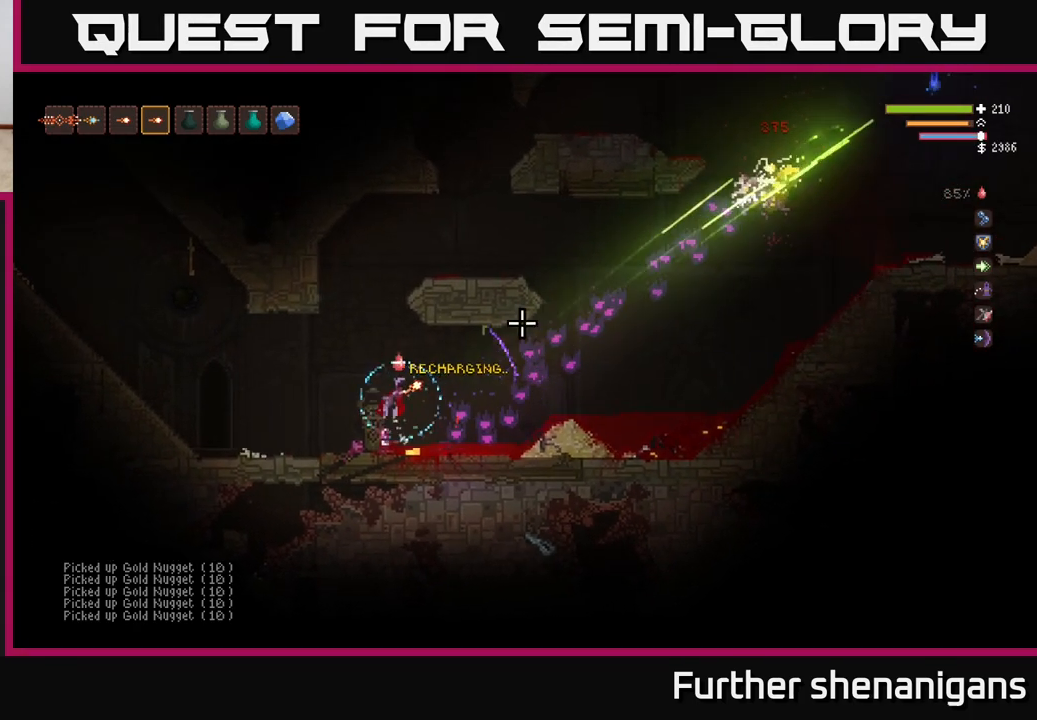
{"buttons": [], "left_stick": "left", "right_stick": "right", "events": [[117, "right_stick", "right"], [133, "left_stick", "up-left"], [267, "L2", "up"], [267, "left_stick", "left"]]}